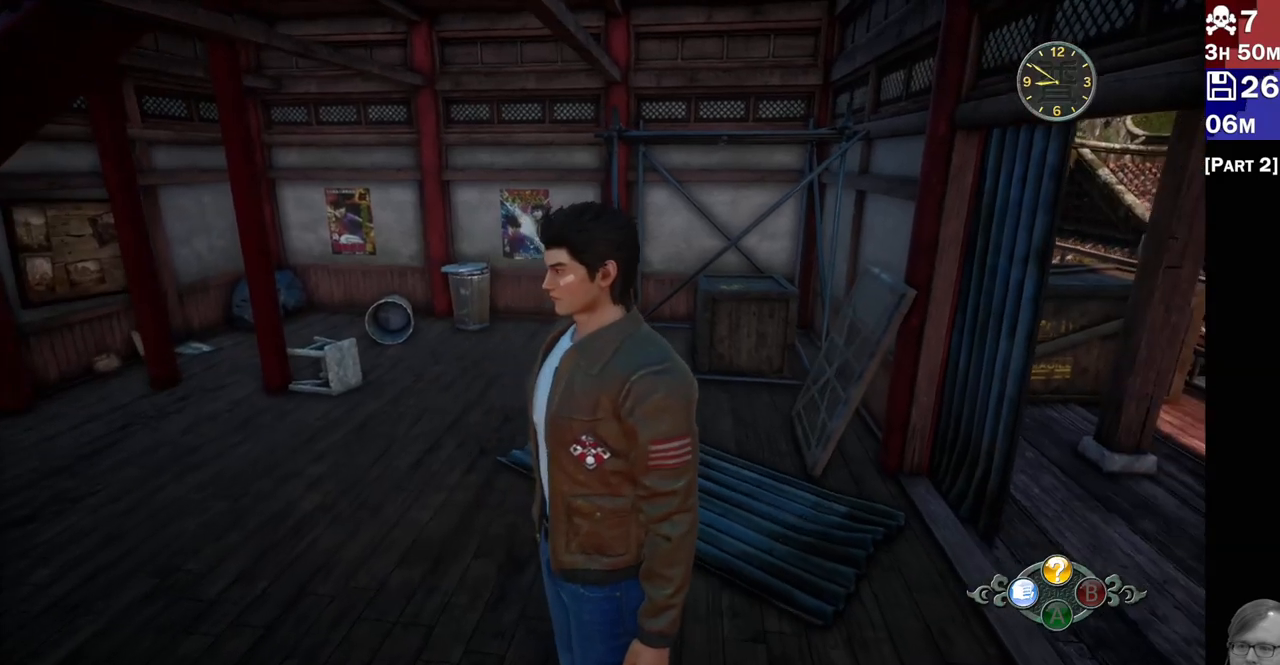
Gameplay with a controller (PlayStation layout); each line is a JSON object with the inputs held at the frame after it (dt_ms = milliseconds from this image to that frame). "events" lists button and stick changes between this image and that frame as [ms after this image, input, new state], when the widget could be followed in between.
{"dt_ms": 1000, "buttons": ["L2"], "left_stick": "up-left", "right_stick": "left"}
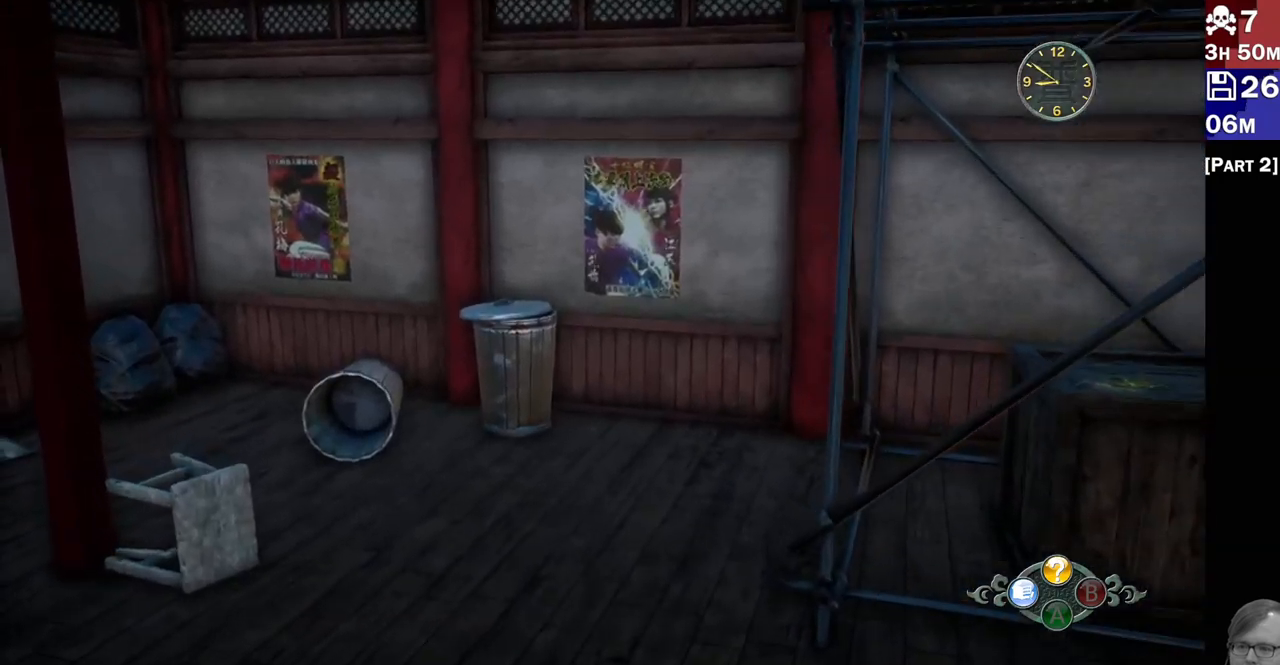
{"dt_ms": 500, "buttons": ["L2"], "left_stick": "up", "right_stick": "center", "events": [[17, "right_stick", "center"], [83, "L1", "down"], [167, "L1", "up"], [200, "left_stick", "up"]]}
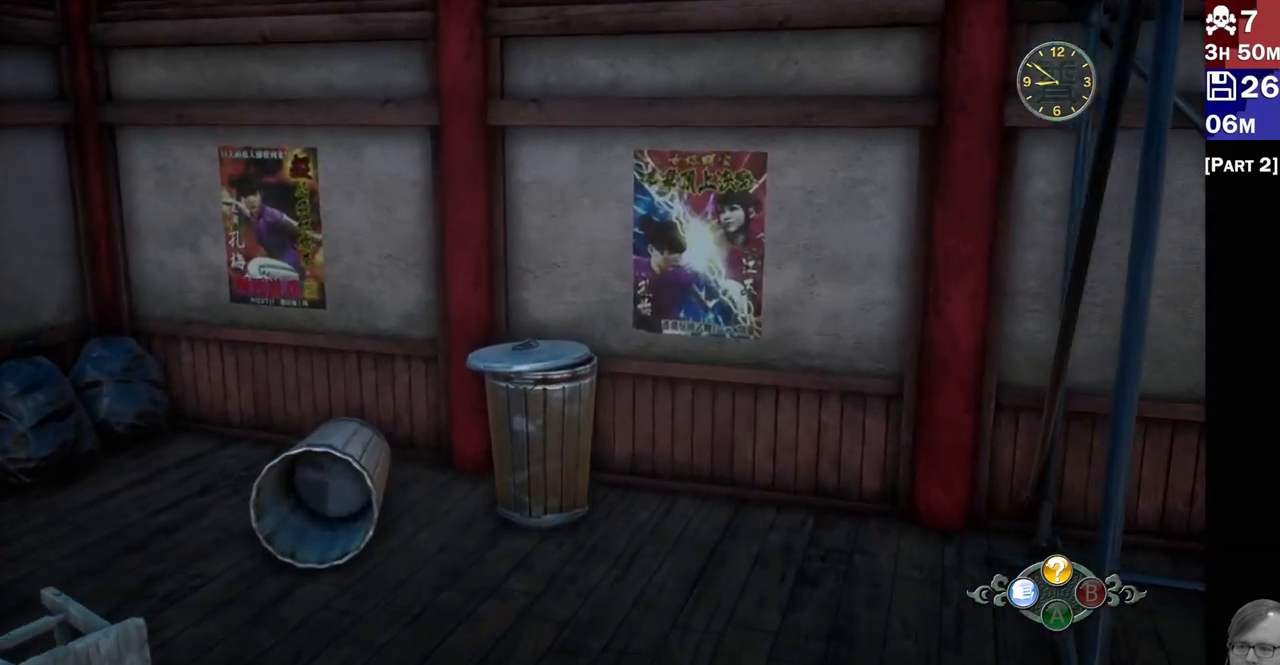
{"dt_ms": 500, "buttons": ["L2"], "left_stick": "up", "right_stick": "down-right", "events": [[133, "right_stick", "down"], [217, "right_stick", "down-right"]]}
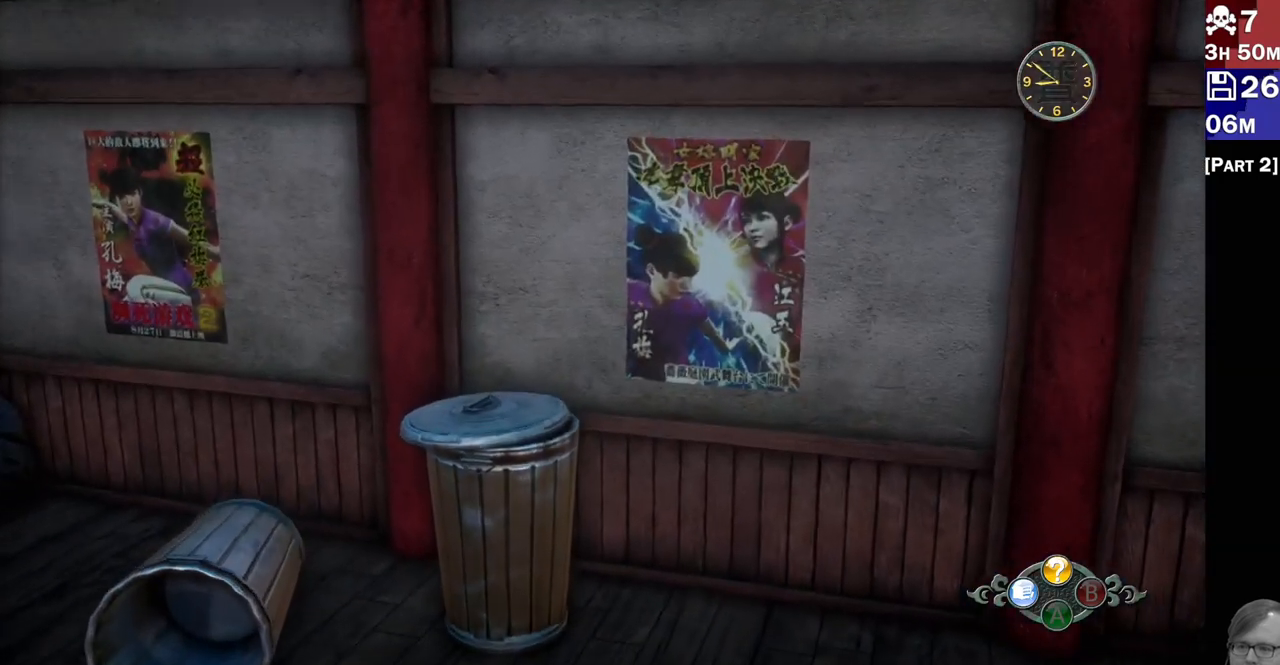
{"dt_ms": 500, "buttons": ["L2"], "left_stick": "up", "right_stick": "down-right", "events": []}
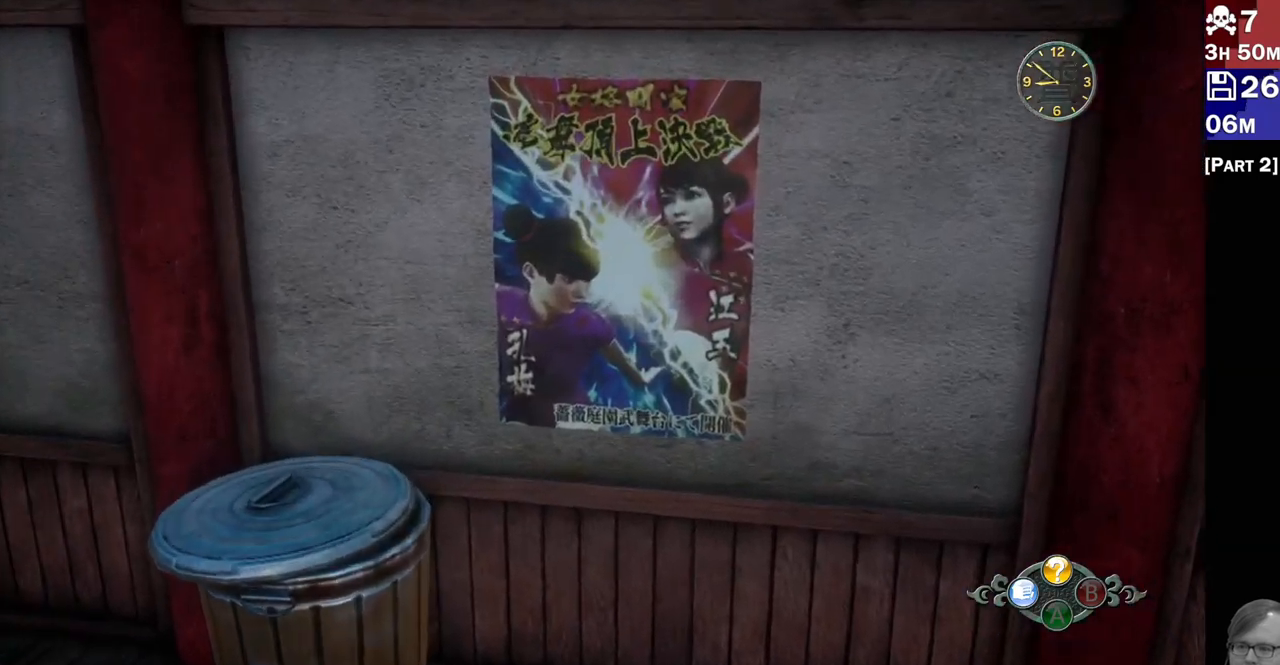
{"dt_ms": 500, "buttons": ["L2"], "left_stick": "center", "right_stick": "center", "events": [[33, "right_stick", "center"], [83, "L1", "down"], [200, "L1", "up"], [233, "left_stick", "center"]]}